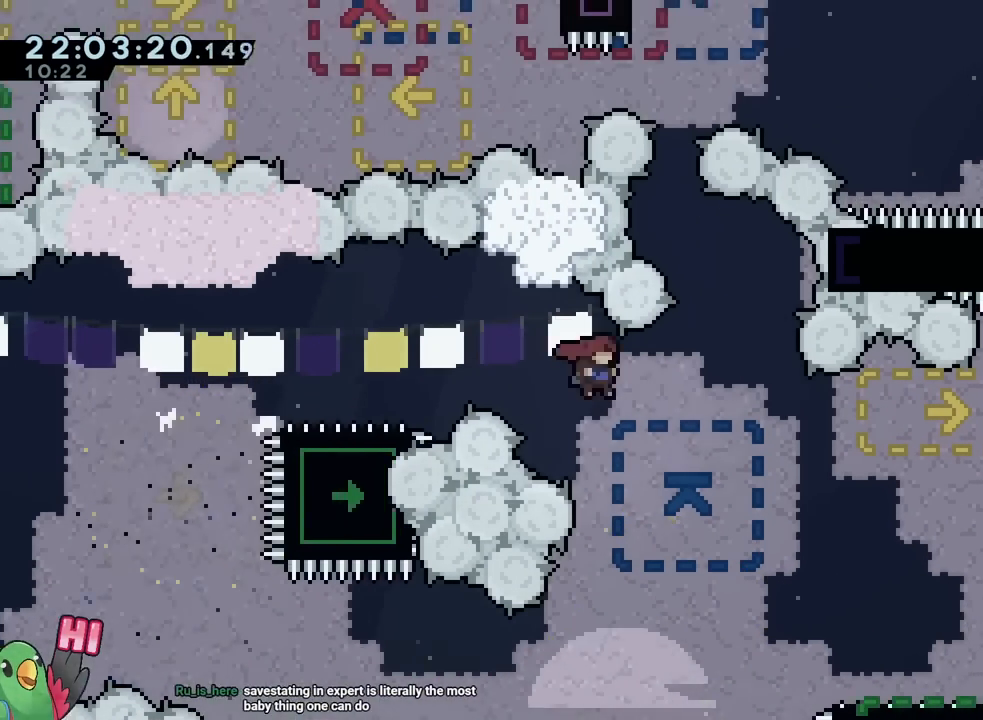
Gameplay with a controller (Nintendo layout); each line is a JSON object with the inputs held at the frame after it. "events" lists button and stick changes between this image and that frame as [ms after this image, input, new state], when the widget could be followed in between. Not read: HOME L1 L2 L3 R1 R2 R3 SELECT.
{"buttons": ["B", "Y"], "left_stick": "left", "right_stick": "center"}
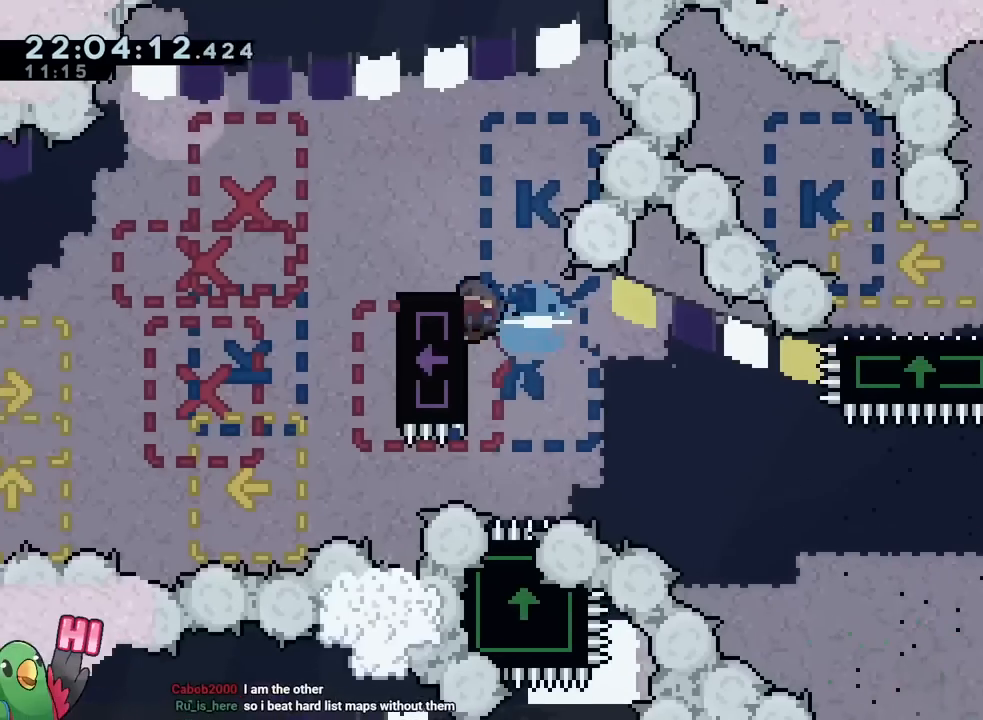
{"buttons": [], "left_stick": "up", "right_stick": "center"}
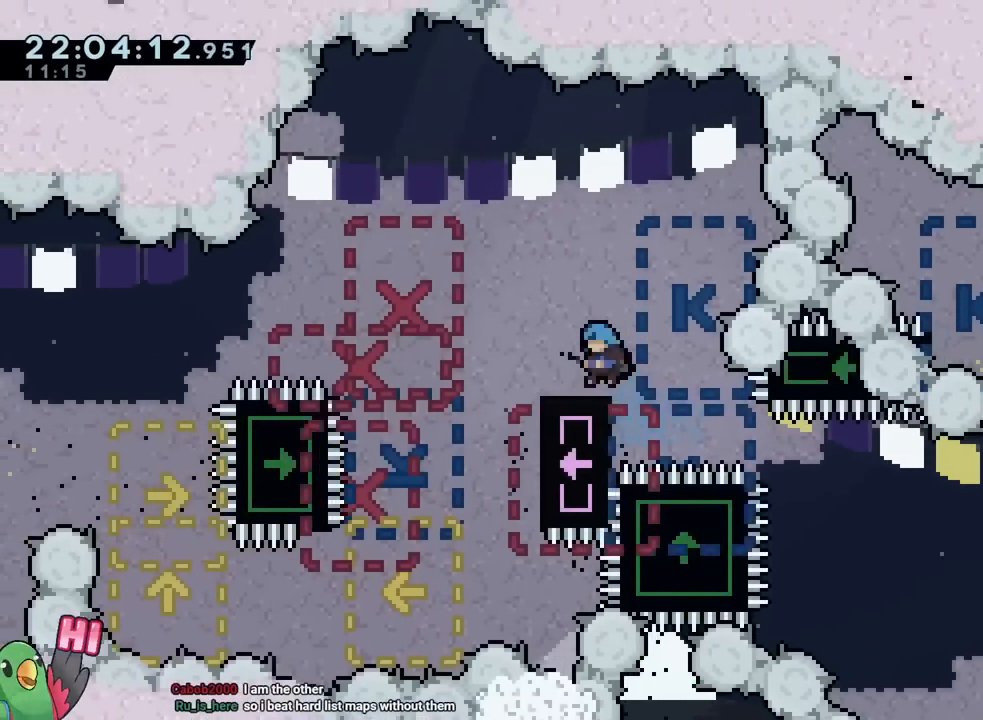
{"buttons": [], "left_stick": "center", "right_stick": "center", "events": [[16, "left_stick", "up-left"], [116, "B", "down"], [200, "Y", "down"], [200, "left_stick", "up"], [350, "Y", "up"], [383, "B", "up"], [450, "left_stick", "center"]]}
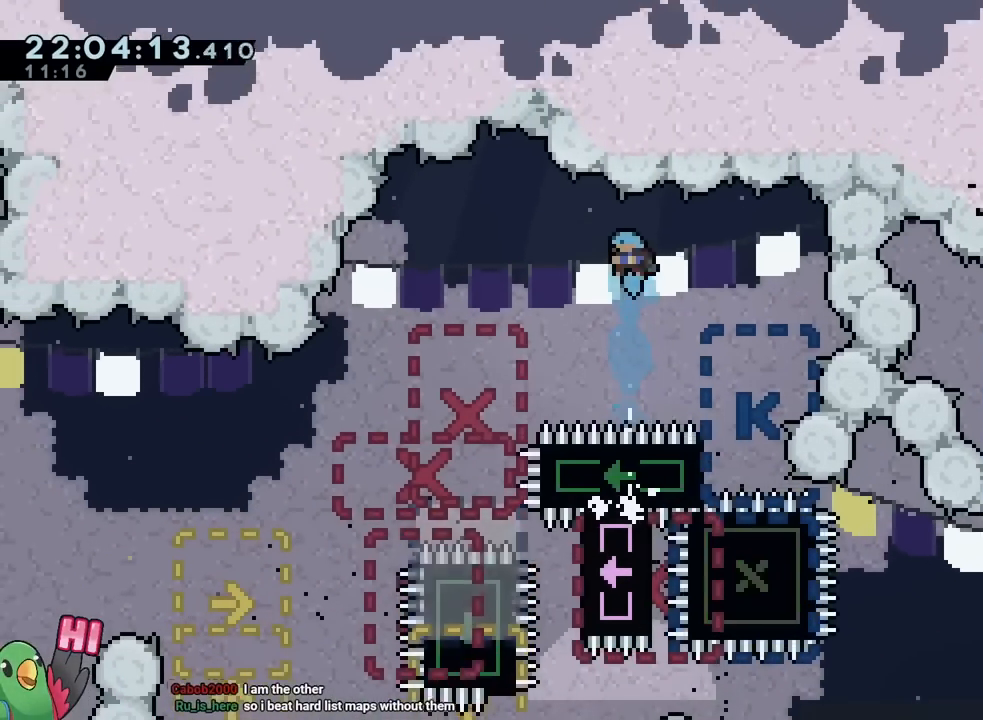
{"buttons": [], "left_stick": "center", "right_stick": "center", "events": [[150, "left_stick", "up-left"], [317, "left_stick", "center"]]}
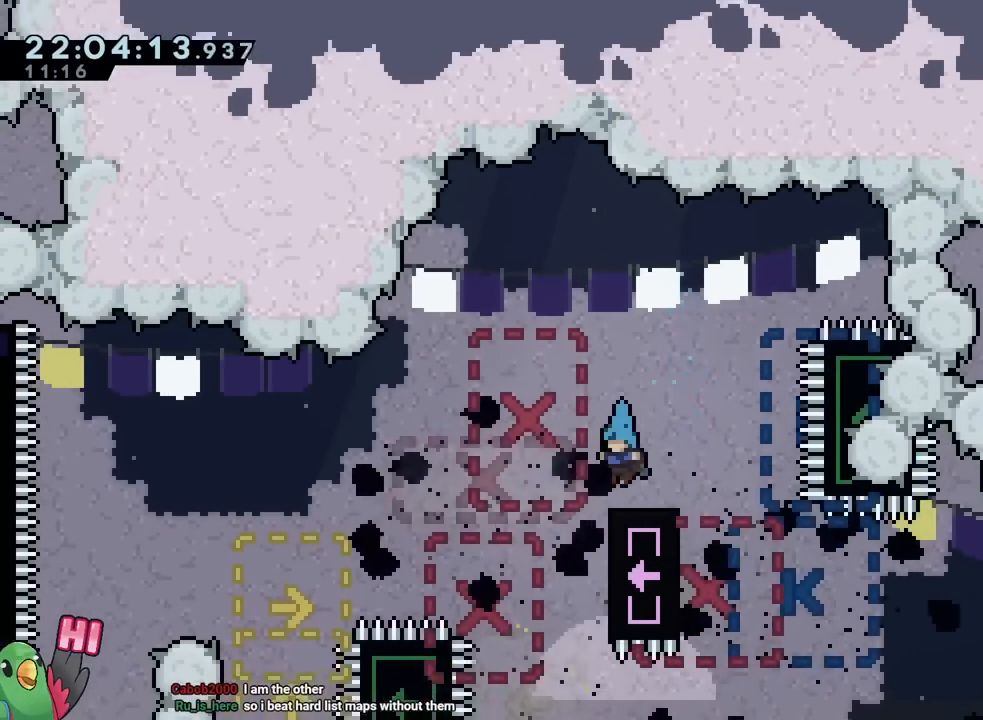
{"buttons": ["B"], "left_stick": "left", "right_stick": "center", "events": [[283, "left_stick", "left"], [350, "B", "down"]]}